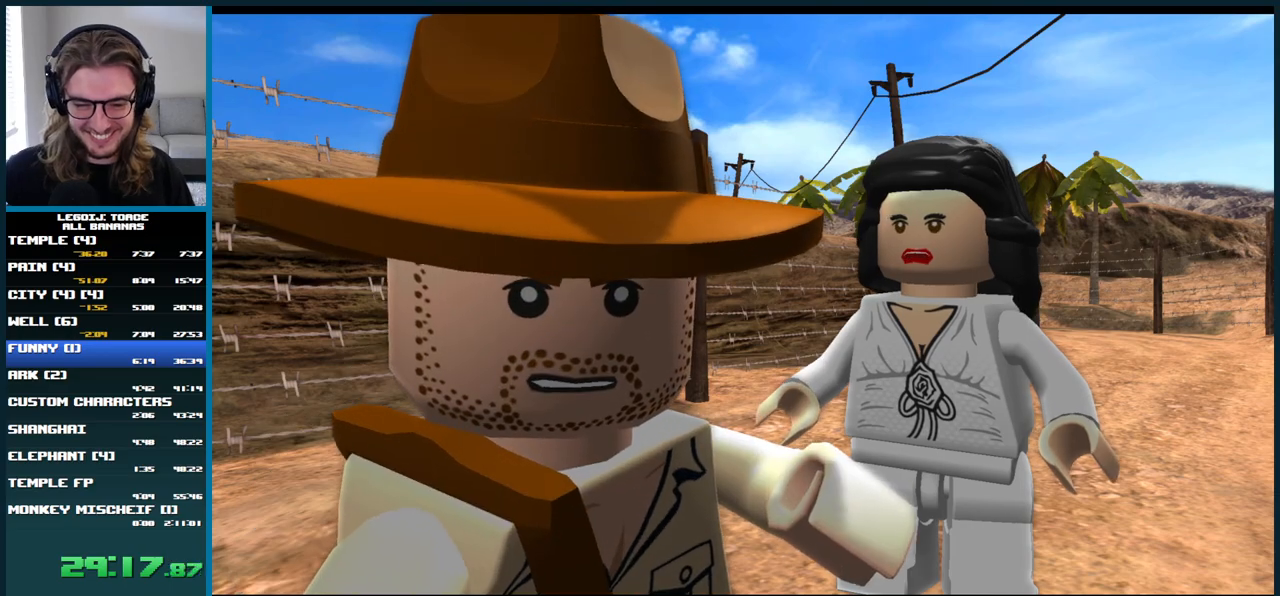
Gameplay with a controller (Xbox layout); each line is a JSON object with the inputs held at the frame after it. "button_events" lists button changes between this image and that frame as [ms after this image, input, new state], when the widget could be followed in between (sticks are given only as held states). Not read: L3 R3.
{"buttons": [], "left_stick": "down-right", "right_stick": "center", "button_events": []}
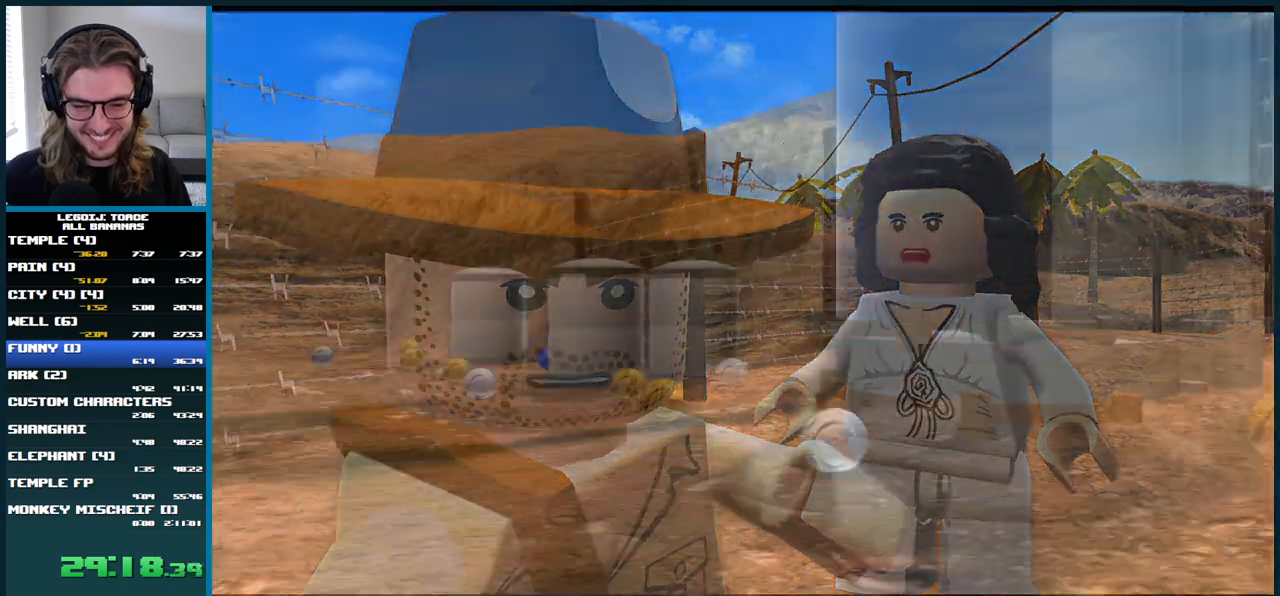
{"buttons": [], "left_stick": "down-right", "right_stick": "center", "button_events": [[117, "START", "down"], [233, "START", "up"]]}
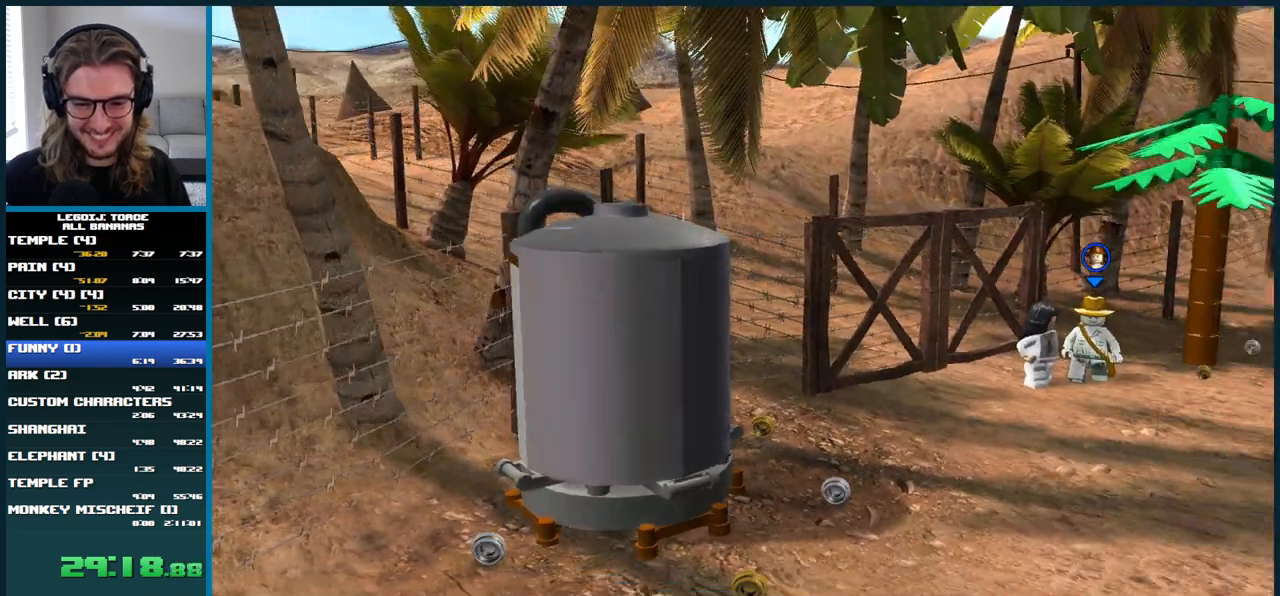
{"buttons": [], "left_stick": "down", "right_stick": "center", "button_events": [[317, "START", "down"], [433, "START", "up"]]}
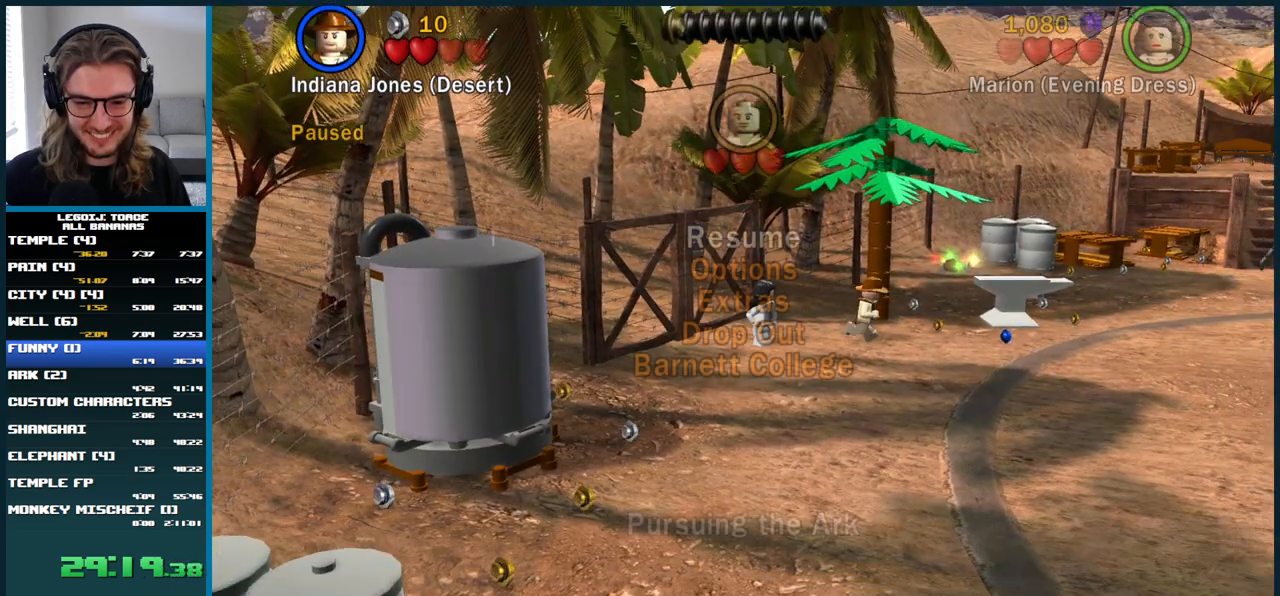
{"buttons": [], "left_stick": "up-right", "right_stick": "center", "button_events": [[183, "START", "down"], [267, "START", "up"]]}
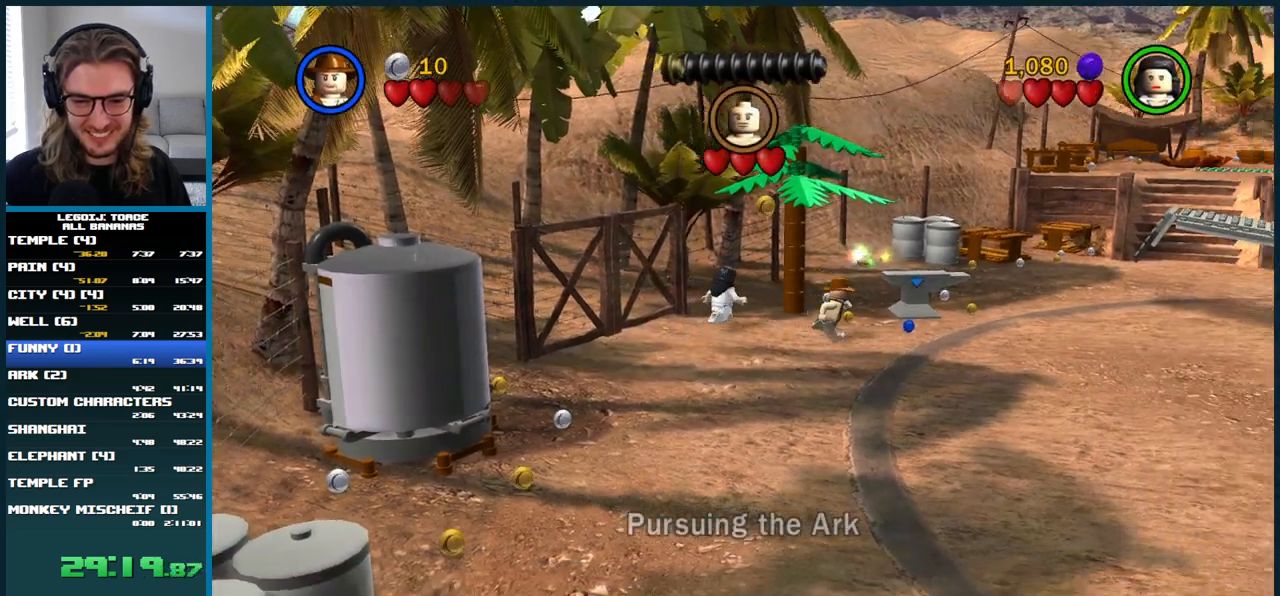
{"buttons": [], "left_stick": "center", "right_stick": "center", "button_events": [[200, "B", "down"], [317, "B", "up"]]}
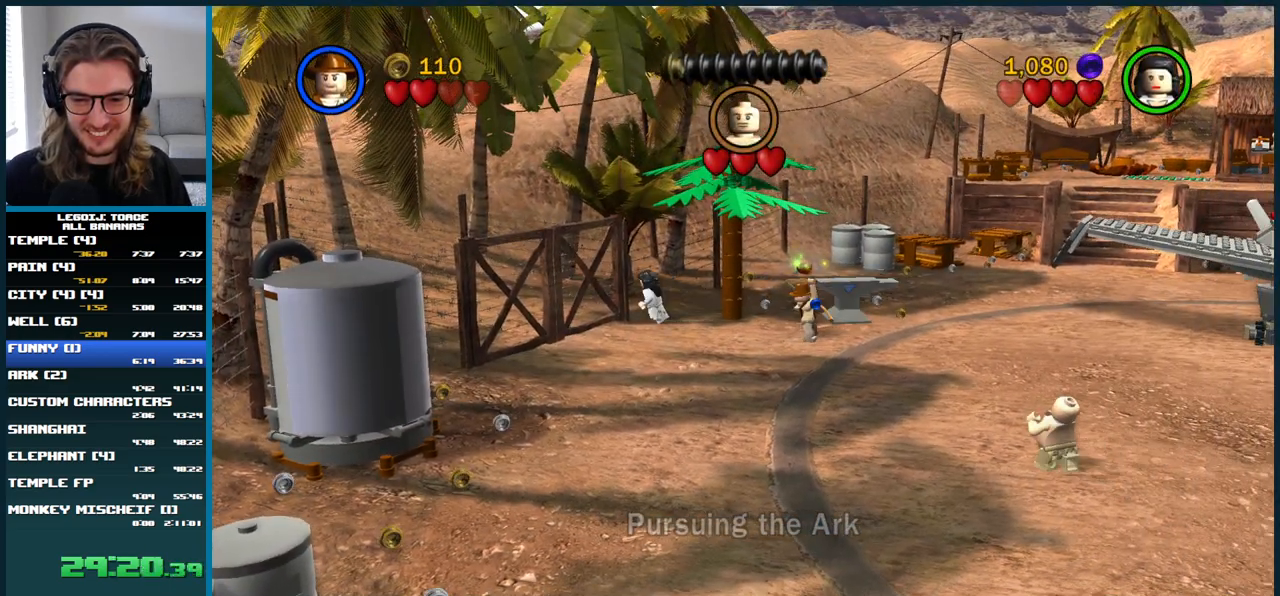
{"buttons": [], "left_stick": "center", "right_stick": "center", "button_events": []}
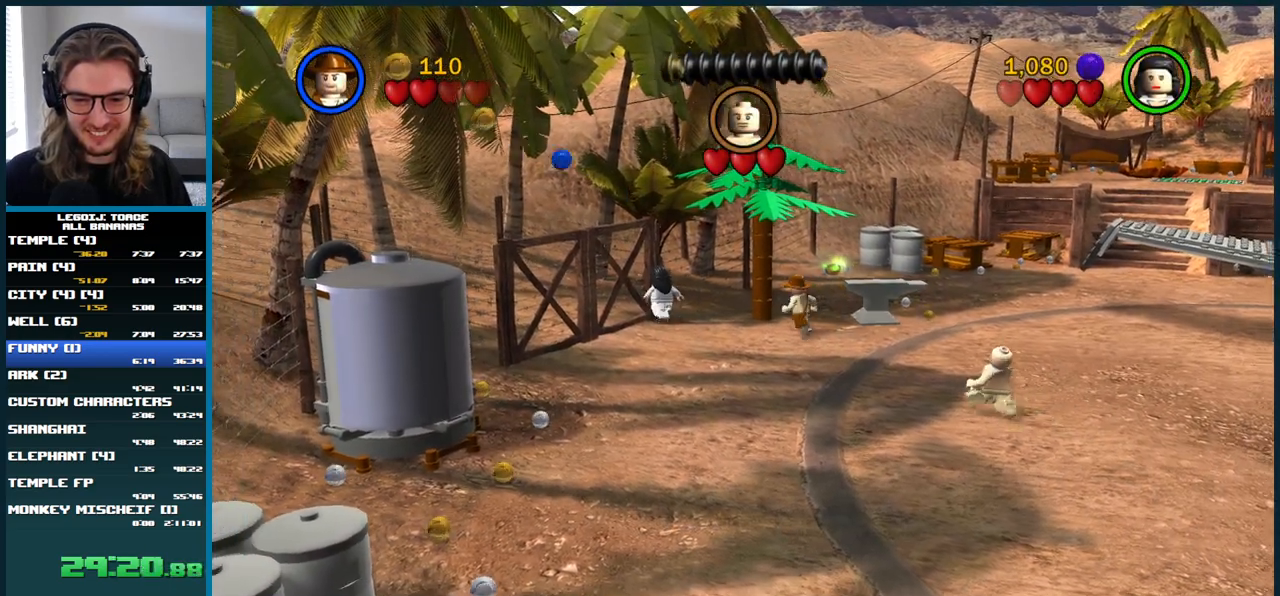
{"buttons": [], "left_stick": "center", "right_stick": "center", "button_events": [[333, "B", "down"], [433, "B", "up"]]}
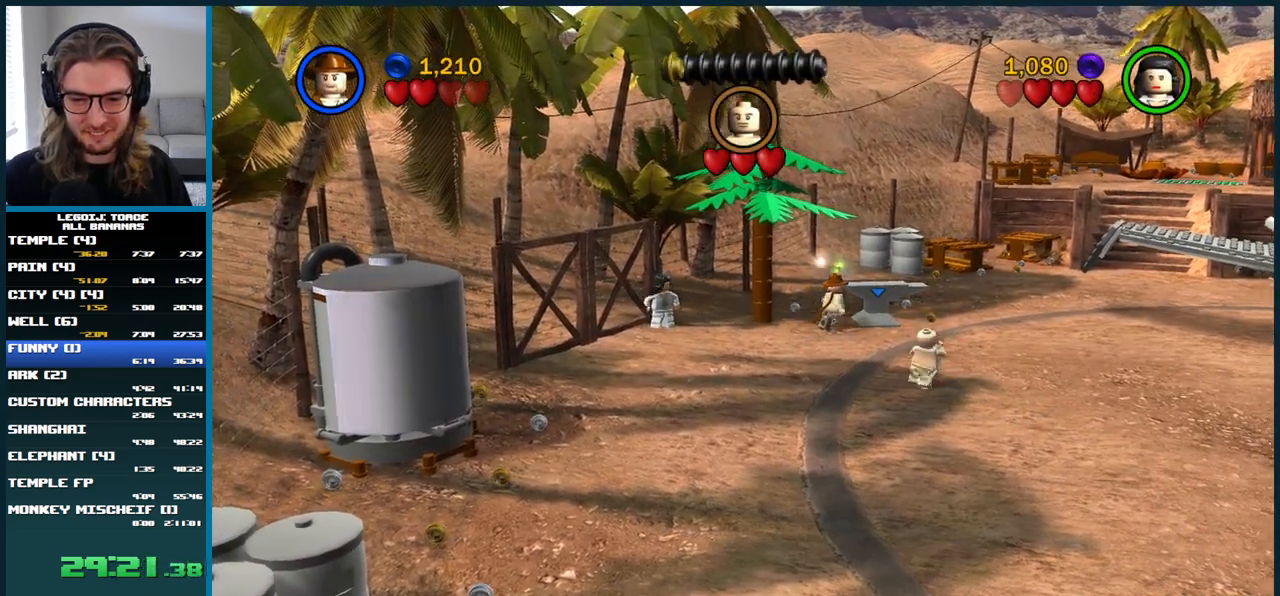
{"buttons": [], "left_stick": "center", "right_stick": "center", "button_events": []}
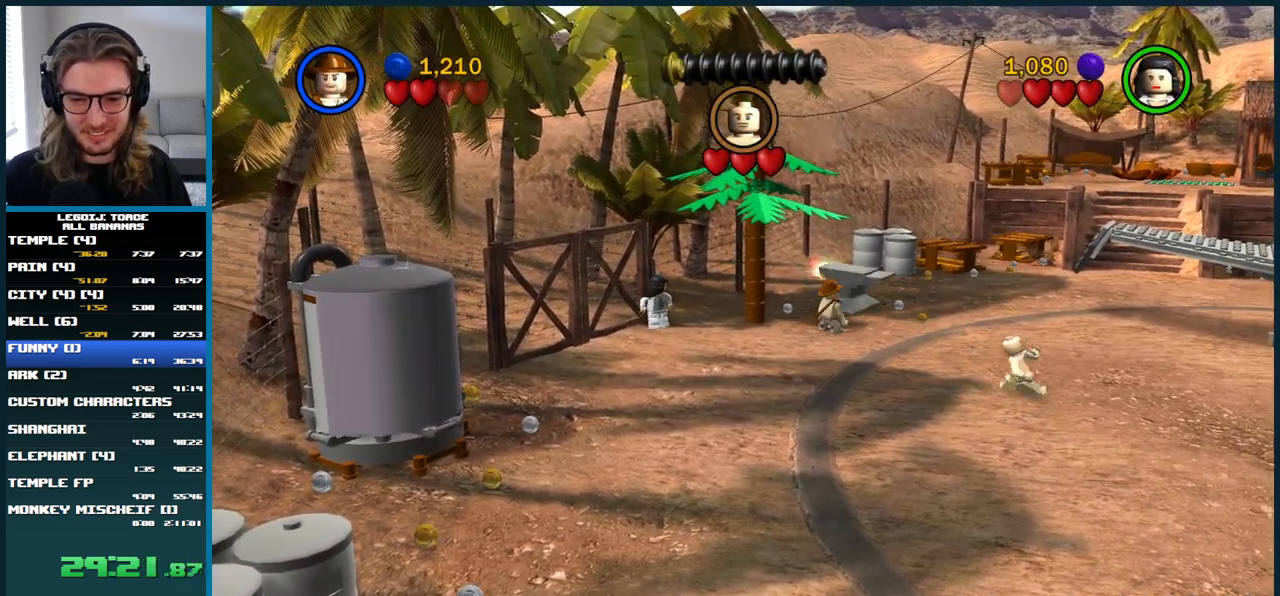
{"buttons": [], "left_stick": "down-left", "right_stick": "center", "button_events": []}
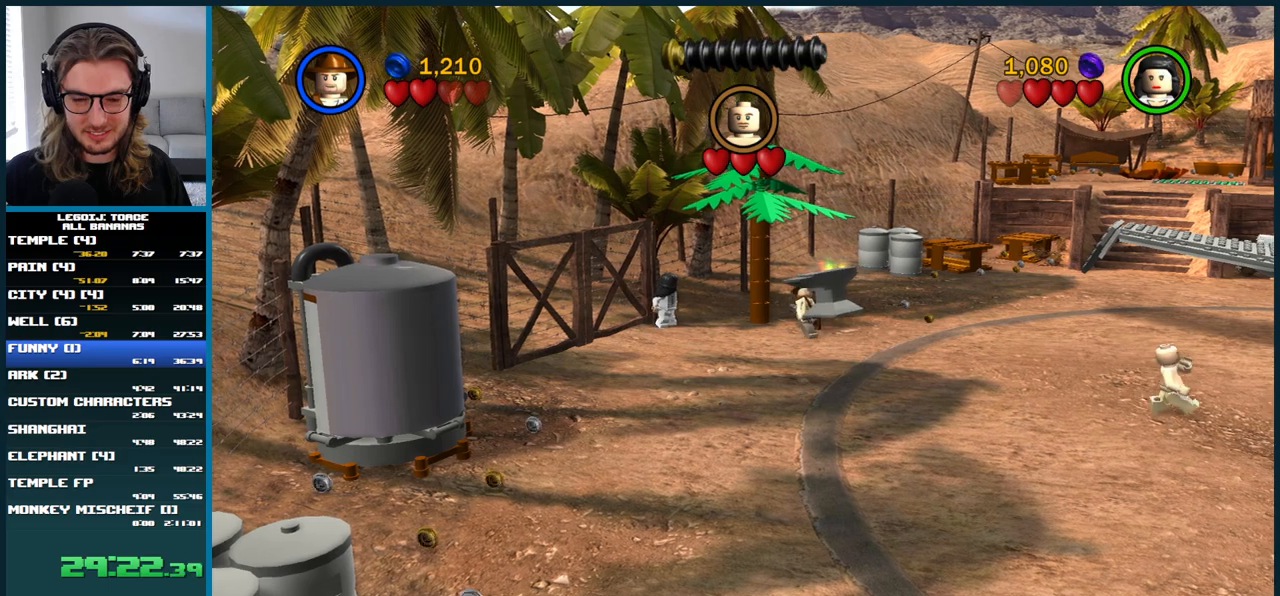
{"buttons": [], "left_stick": "up-left", "right_stick": "center", "button_events": []}
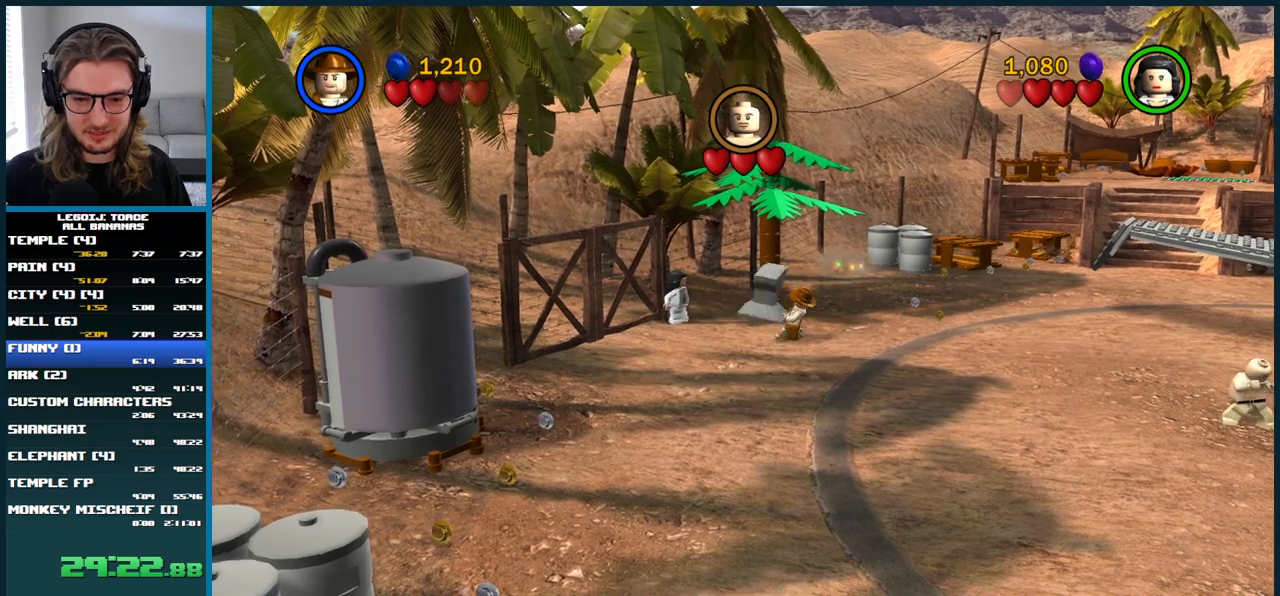
{"buttons": [], "left_stick": "up-left", "right_stick": "center", "button_events": []}
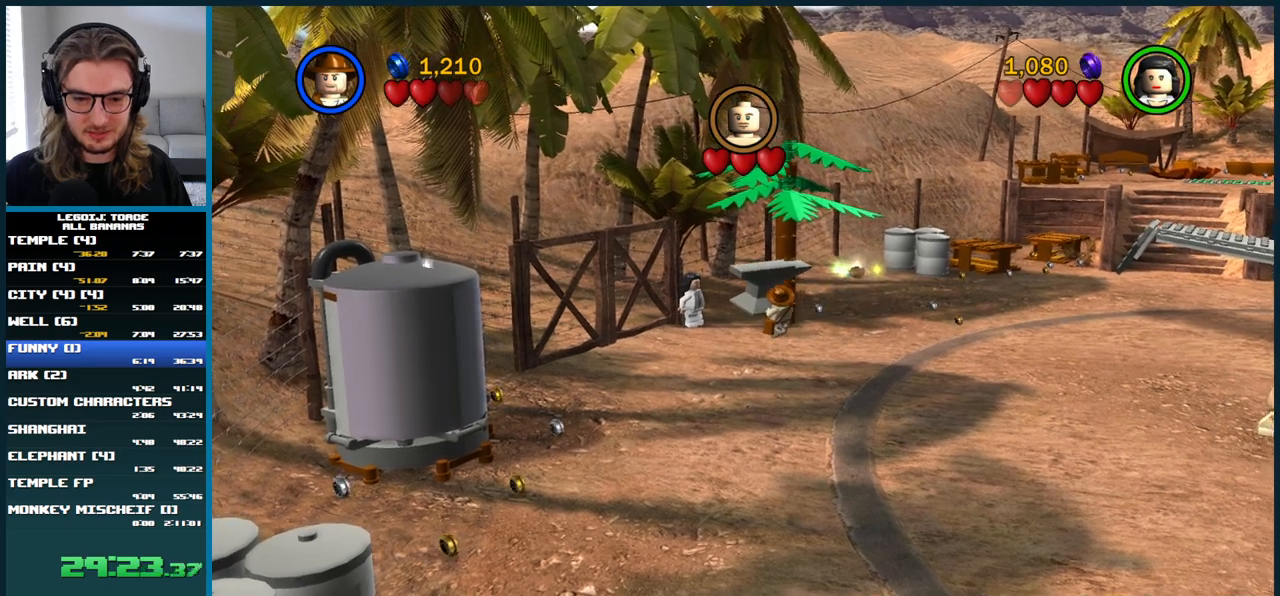
{"buttons": [], "left_stick": "up-left", "right_stick": "center", "button_events": []}
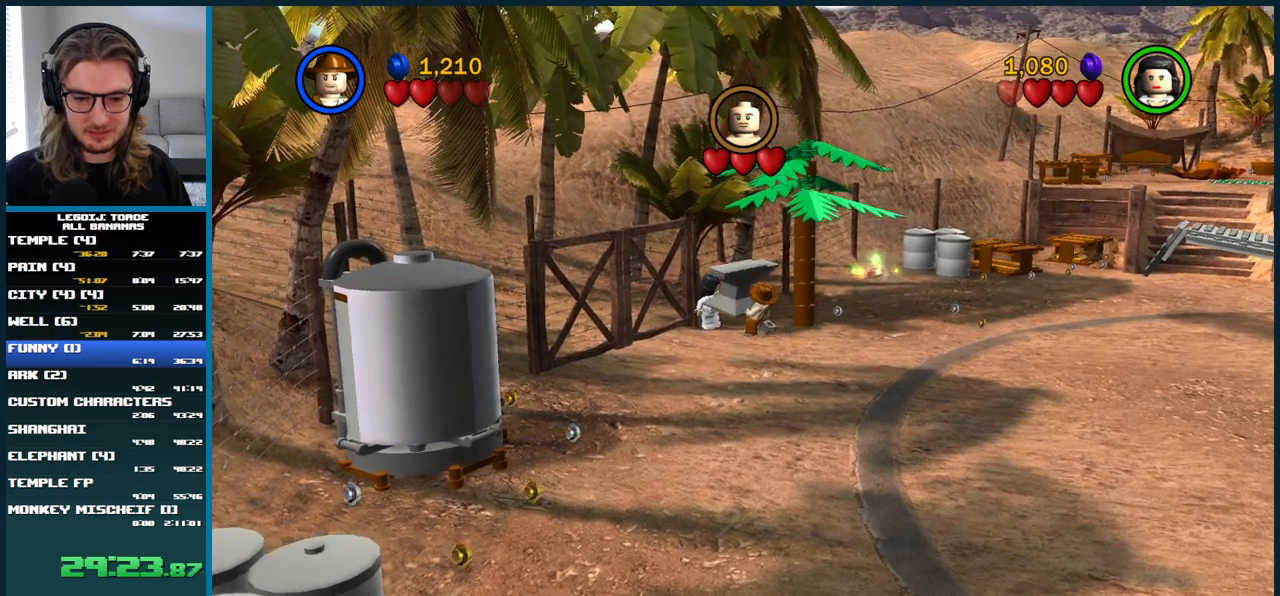
{"buttons": [], "left_stick": "left", "right_stick": "center", "button_events": [[100, "B", "down"], [267, "B", "up"]]}
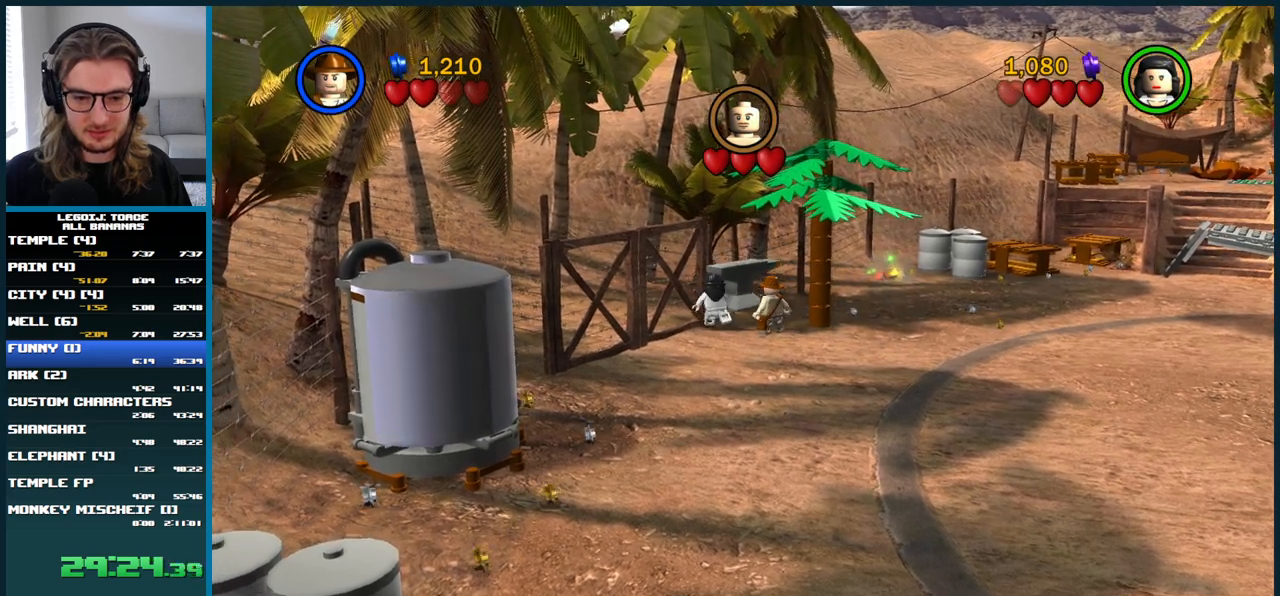
{"buttons": [], "left_stick": "left", "right_stick": "center", "button_events": []}
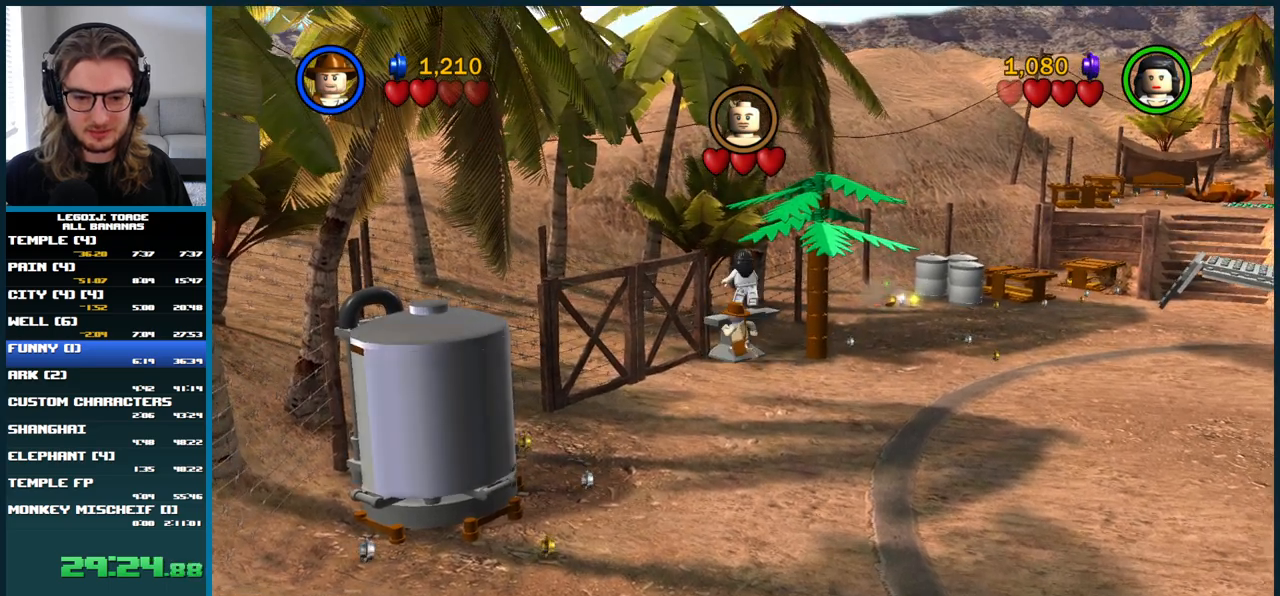
{"buttons": [], "left_stick": "up-right", "right_stick": "center", "button_events": [[267, "B", "down"], [417, "B", "up"]]}
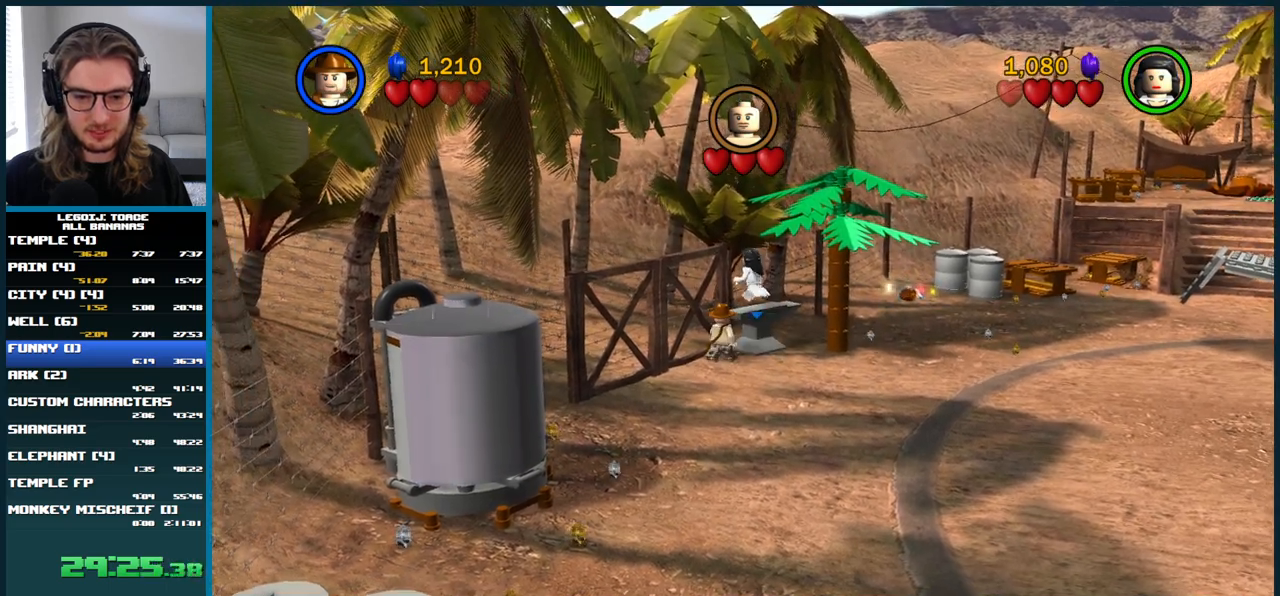
{"buttons": [], "left_stick": "down-right", "right_stick": "center", "button_events": []}
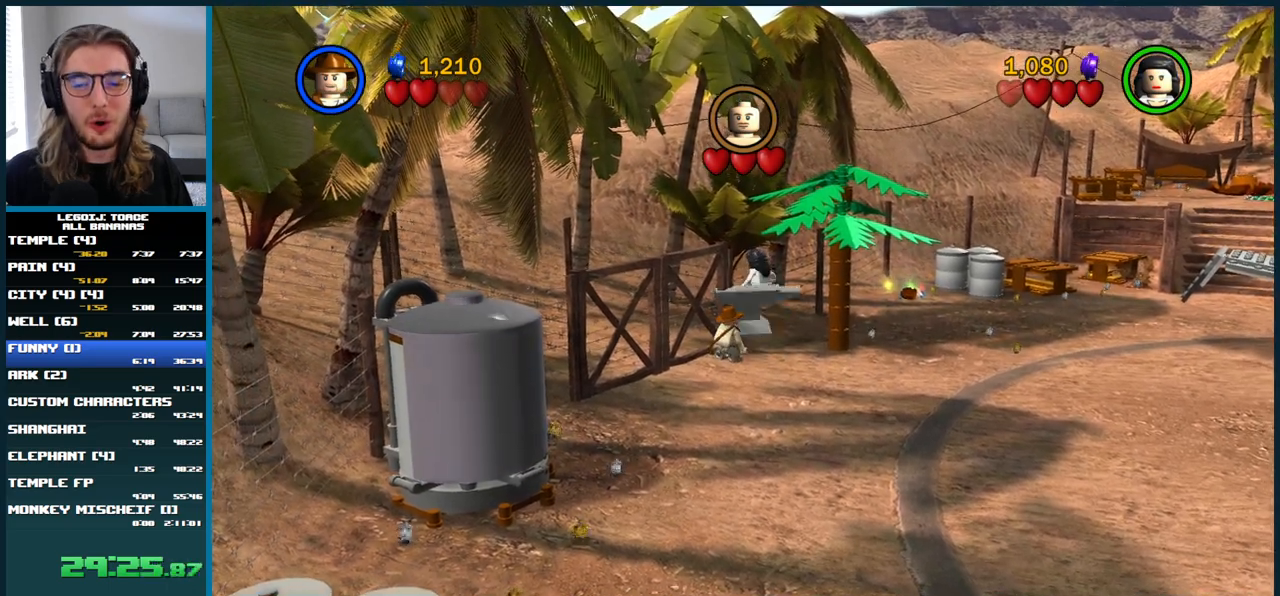
{"buttons": [], "left_stick": "down-right", "right_stick": "center", "button_events": []}
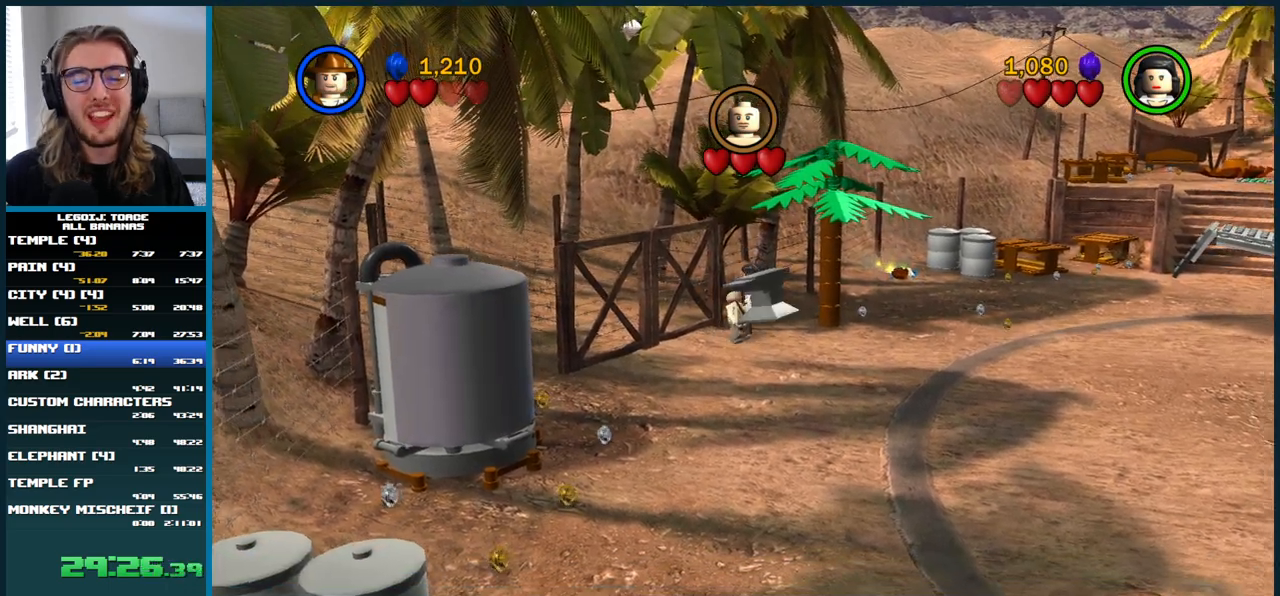
{"buttons": [], "left_stick": "up-right", "right_stick": "center", "button_events": []}
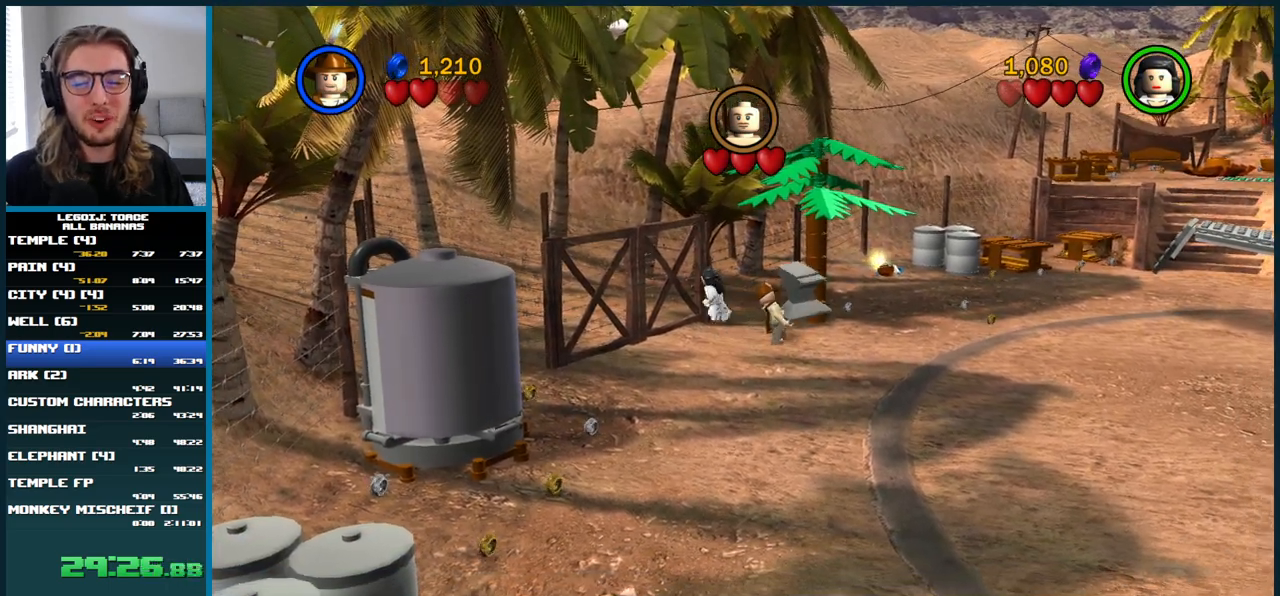
{"buttons": [], "left_stick": "left", "right_stick": "center", "button_events": []}
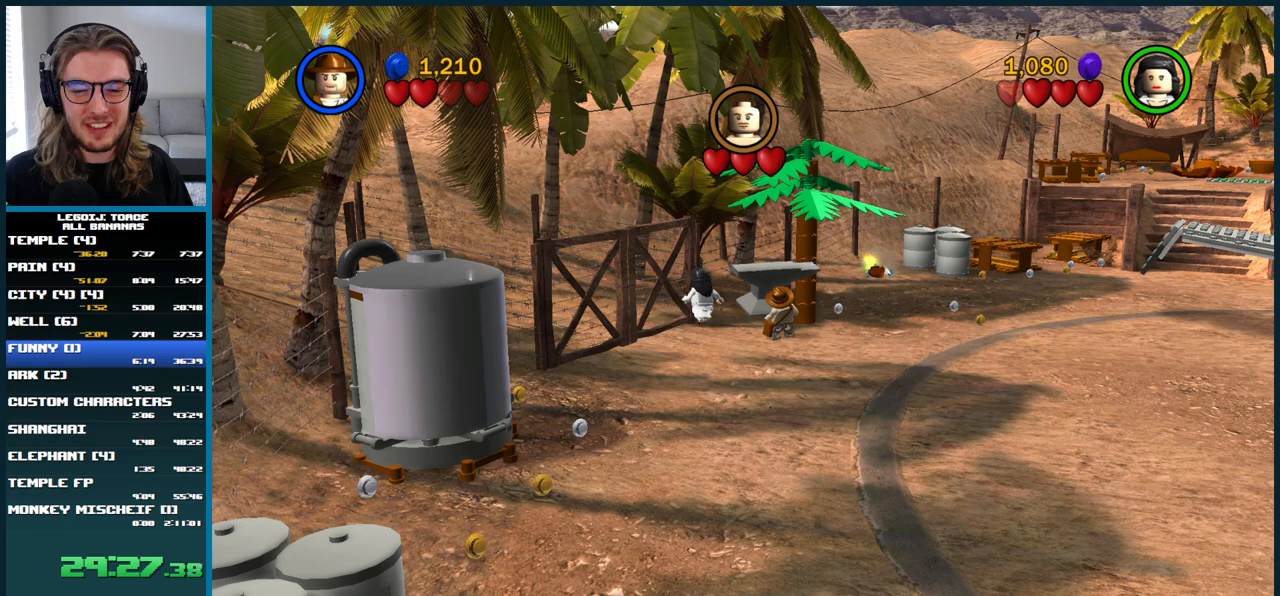
{"buttons": [], "left_stick": "left", "right_stick": "center", "button_events": []}
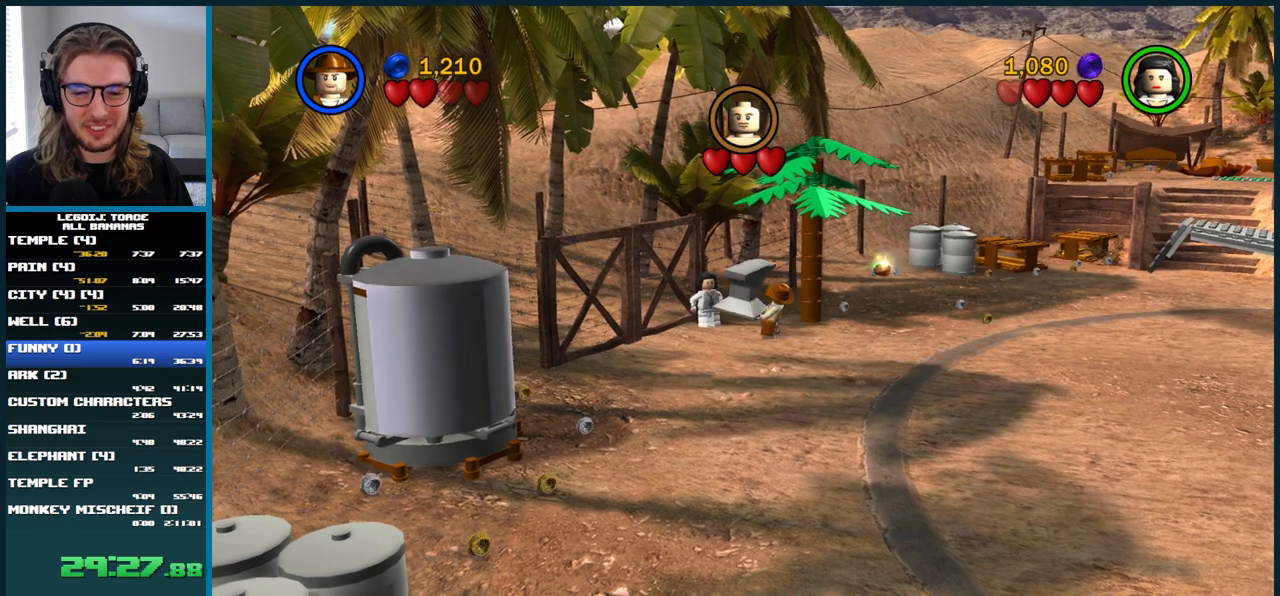
{"buttons": [], "left_stick": "up-left", "right_stick": "center", "button_events": [[183, "B", "down"], [333, "B", "up"]]}
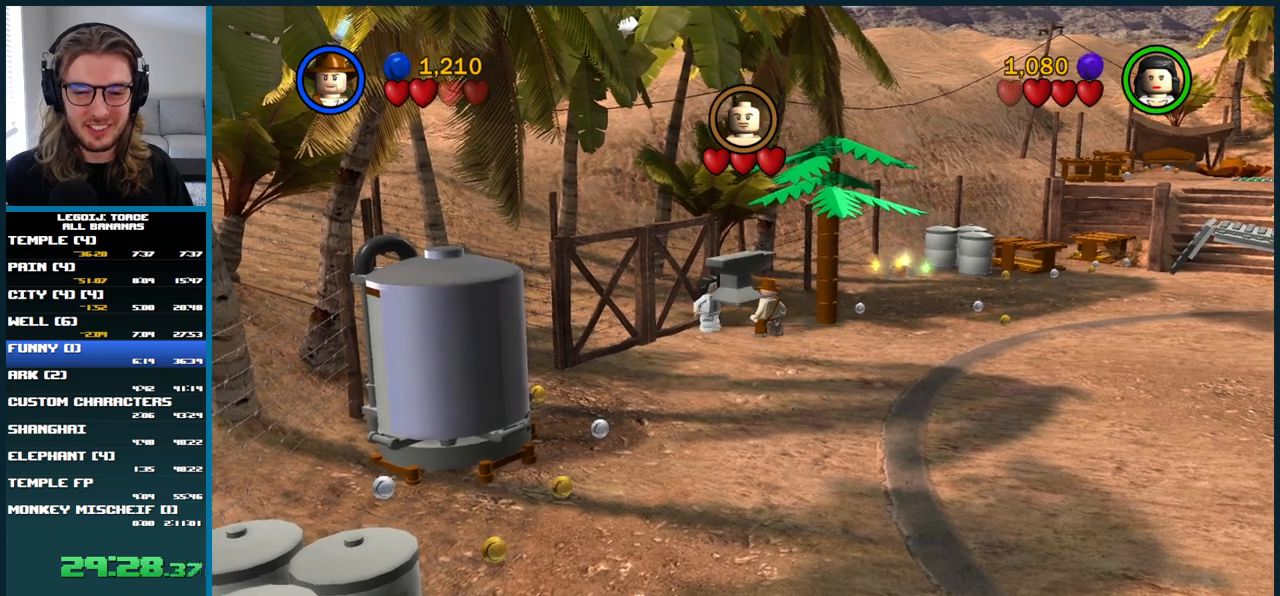
{"buttons": [], "left_stick": "up-left", "right_stick": "center", "button_events": []}